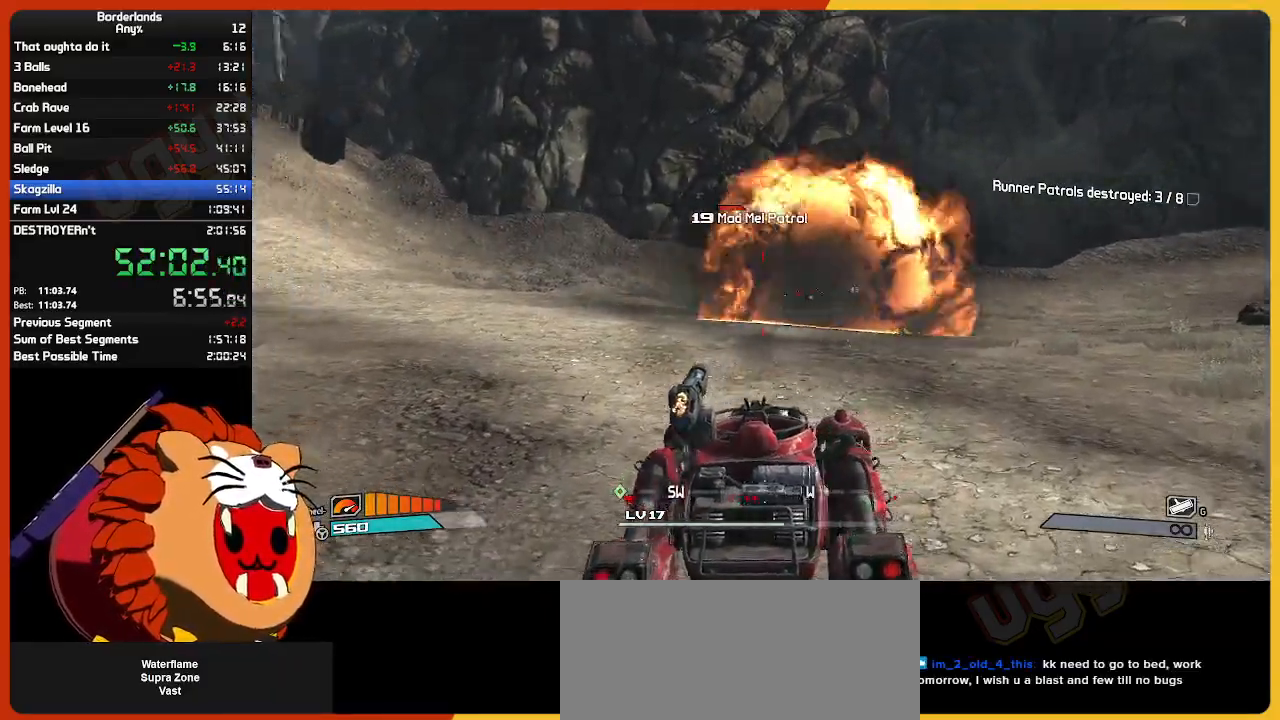
Gameplay with keyboard and mouse; each line is a JSON object with the keys and mouse buttons held at the frame after it. "events" lists presses ("down") and releases ("up") of "1", "2", "3", "4", "5", "a", "alt", "c", "caps_lock", "ctrl", "d", "down", "e", "escape", "f", "g", "left", "q", "r", "return", "right", "s", "shift", "space", "t", "tab", "up", "v", "w", "x", "z", "mouse_left", "mouse_wheel", "mouse_right", "mouse_mb4" and "mouse_mb5" between this image and that frame as [ms after this image, input, new state], when the widget could be followed in between. "mouse_left", "mouse_wheel", "mouse_right", "mouse_mb4", "mouse_mb5" = the "left", "wheel", "right", "mb4", "mb5" buttons of the "mouse" list. No other keys are recorded. "wheel" means that the mouse wheel is clicked or scrolled. "mouse_move" is the direction in which the mouse moves at that frame (one of eight, or "still"), when it could be read.
{"keys": ["s"], "mouse": ["left"], "mouse_move": "still", "events": [[217, "w", "up"], [400, "s", "down"]]}
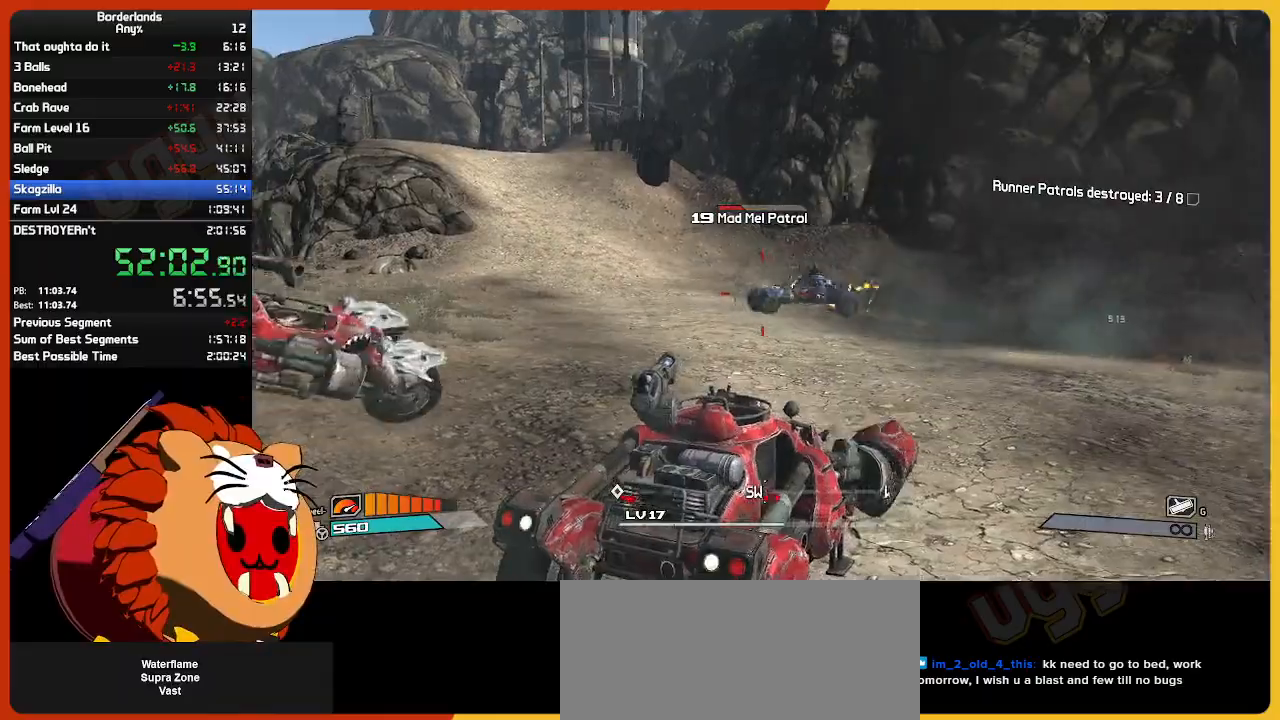
{"keys": ["s"], "mouse": ["left"], "mouse_move": "still", "events": [[267, "mouse_right", "down"], [500, "mouse_right", "up"]]}
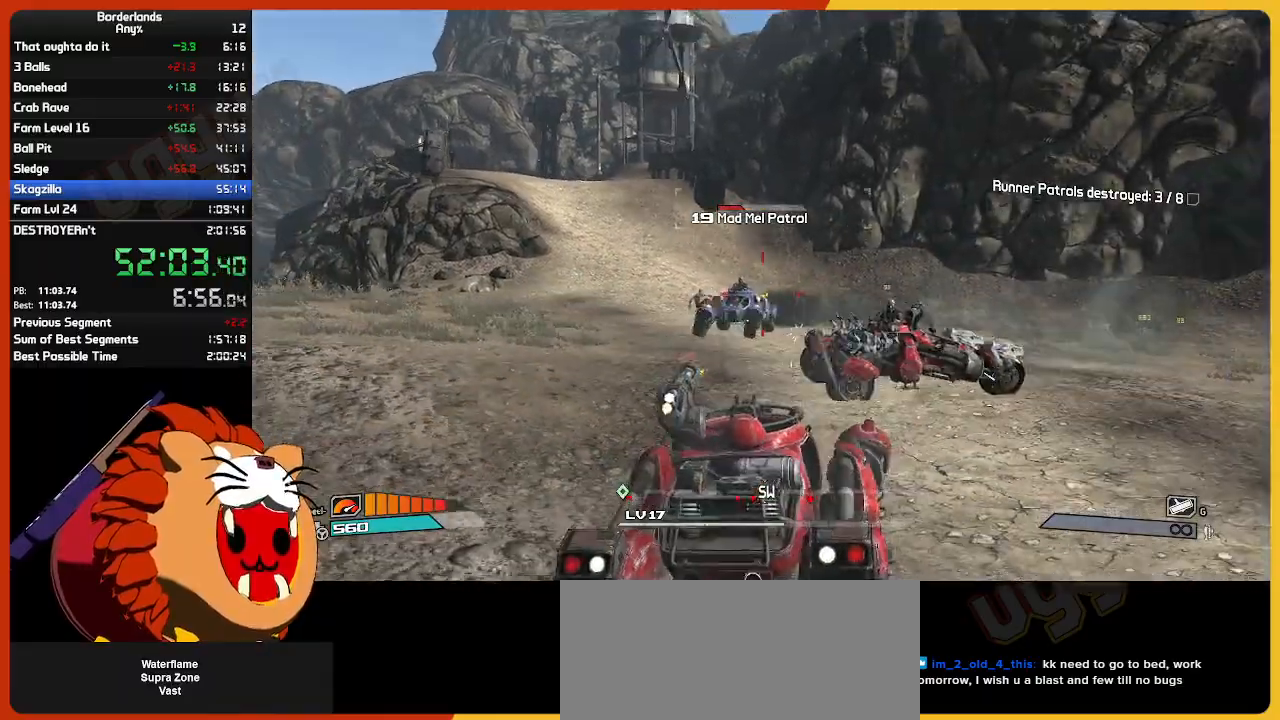
{"keys": ["s"], "mouse": ["left"], "mouse_move": "still", "events": [[50, "mouse_right", "down"], [200, "mouse_right", "up"]]}
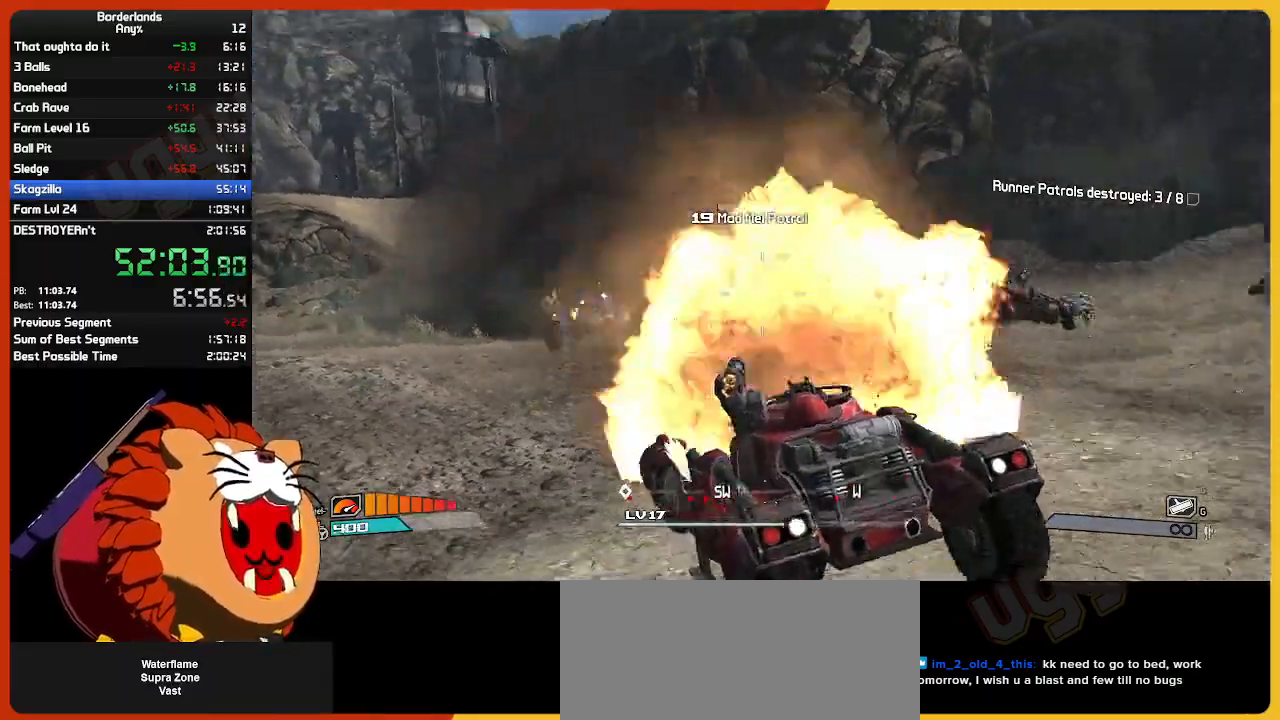
{"keys": ["s"], "mouse": ["left"], "mouse_move": "still", "events": []}
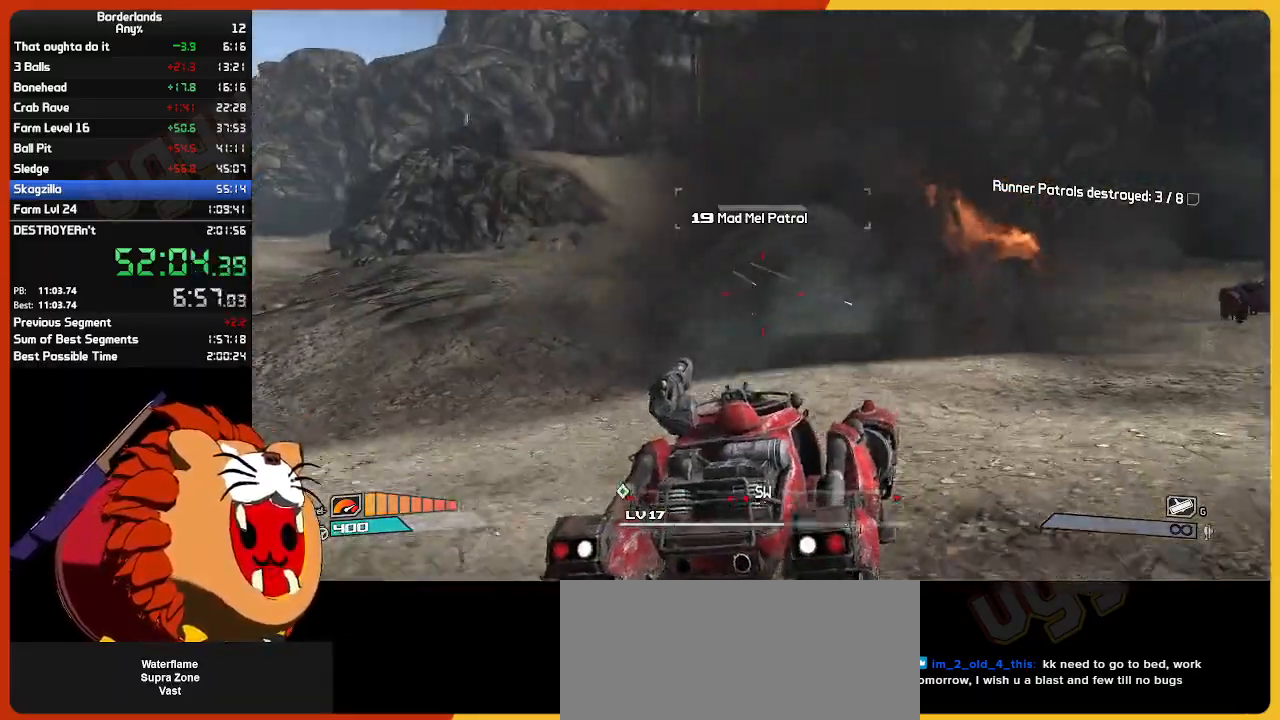
{"keys": [], "mouse": ["left"], "mouse_move": "right", "events": [[367, "s", "up"]]}
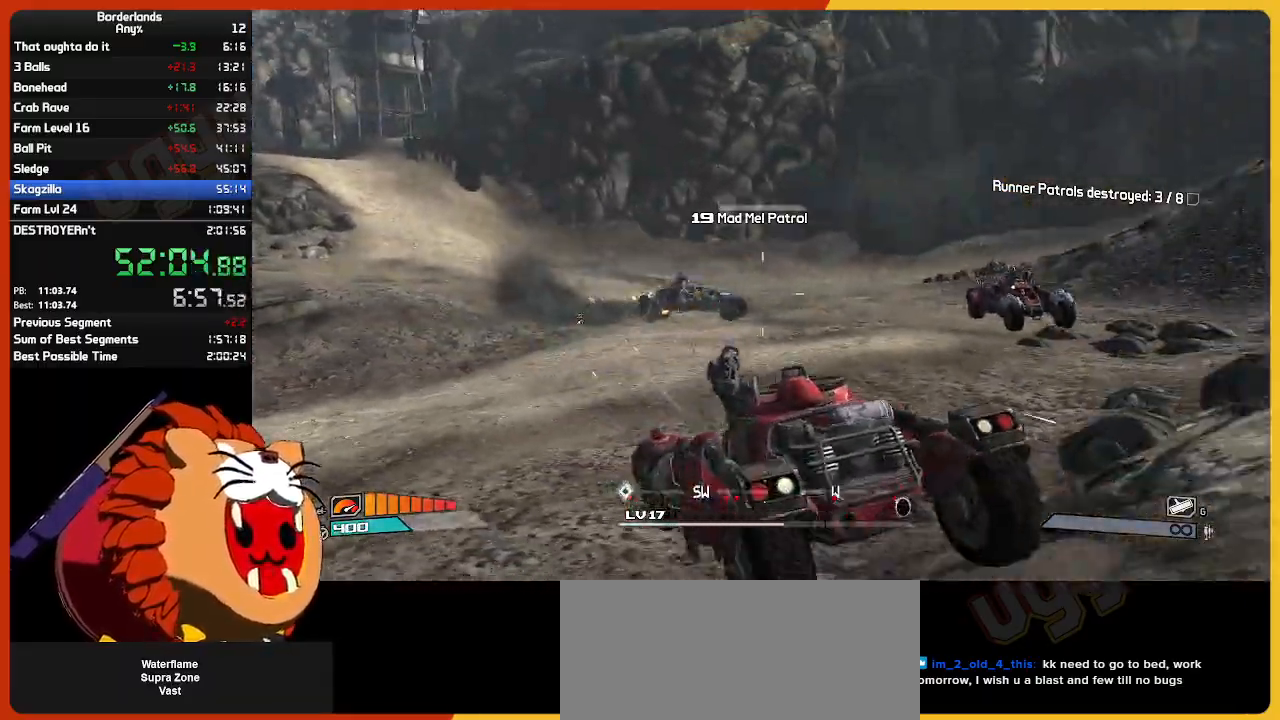
{"keys": ["s"], "mouse": ["left"], "mouse_move": "still", "events": [[50, "mouse_right", "down"], [50, "s", "down"], [250, "mouse_right", "up"]]}
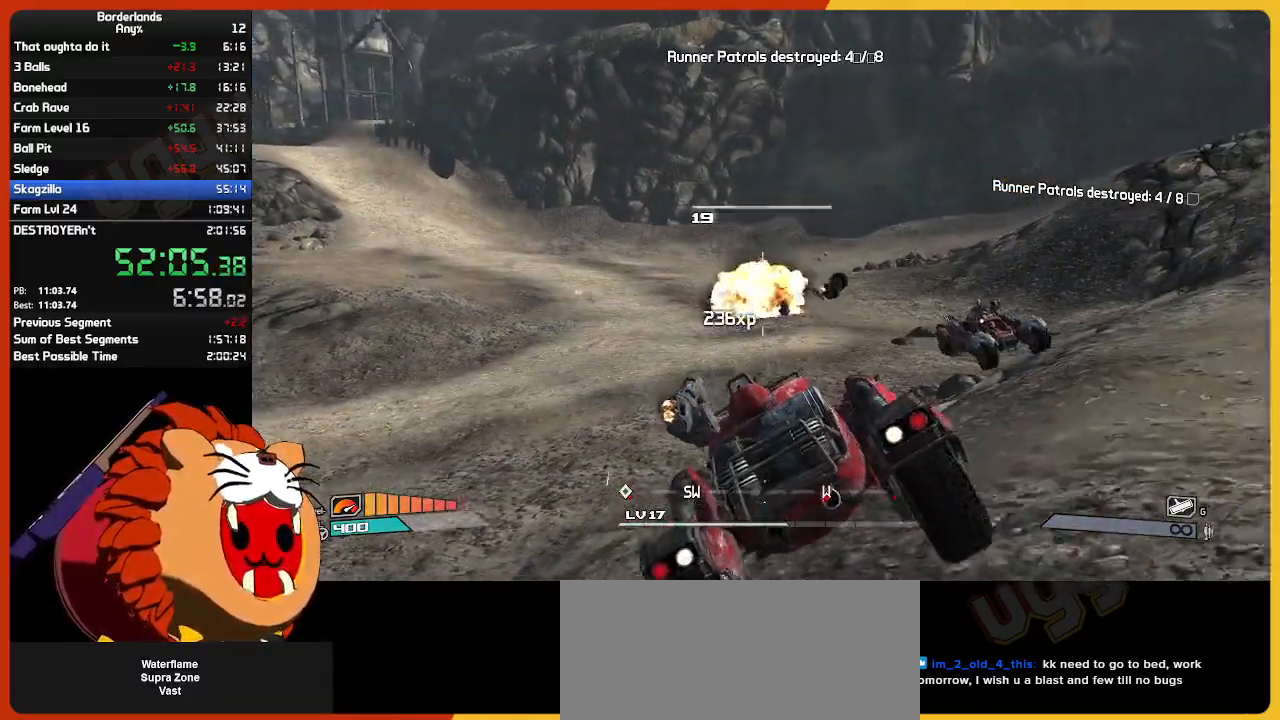
{"keys": [], "mouse": ["left"], "mouse_move": "still", "events": [[200, "s", "up"], [300, "s", "down"], [450, "s", "up"]]}
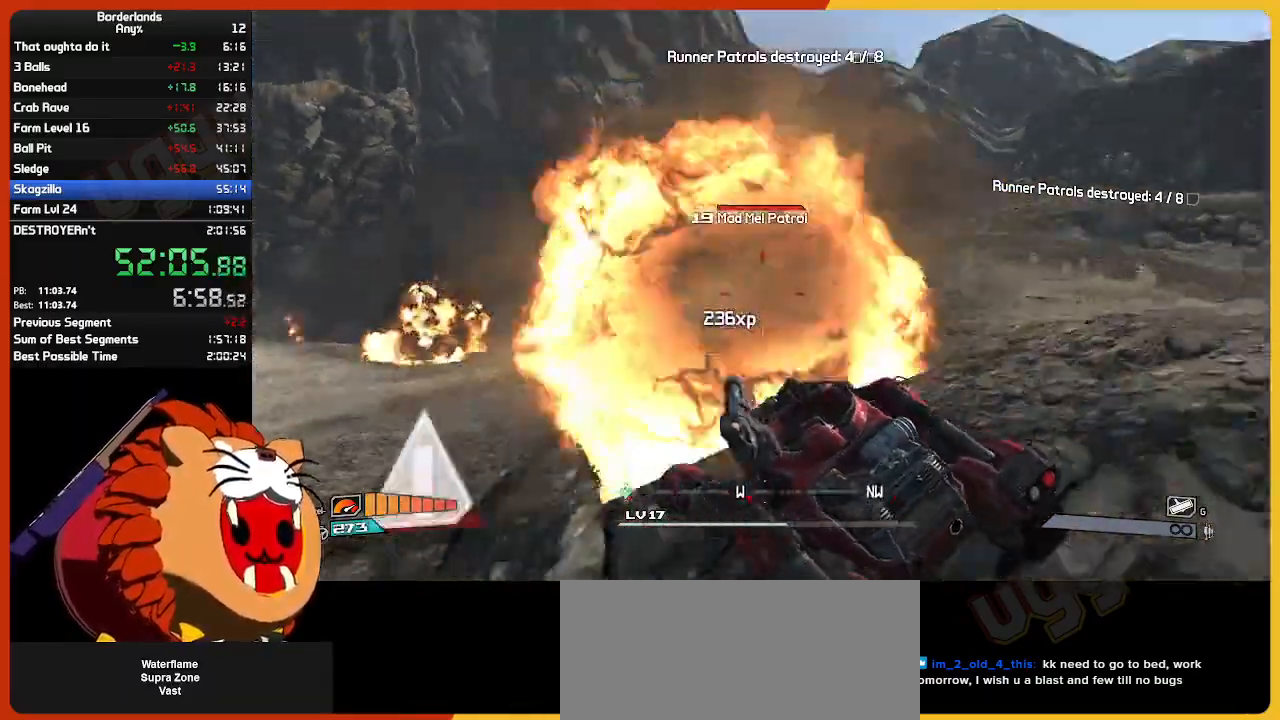
{"keys": ["s"], "mouse": ["left", "right"], "mouse_move": "still", "events": [[84, "s", "down"], [134, "mouse_right", "down"], [417, "mouse_right", "up"], [467, "mouse_right", "down"]]}
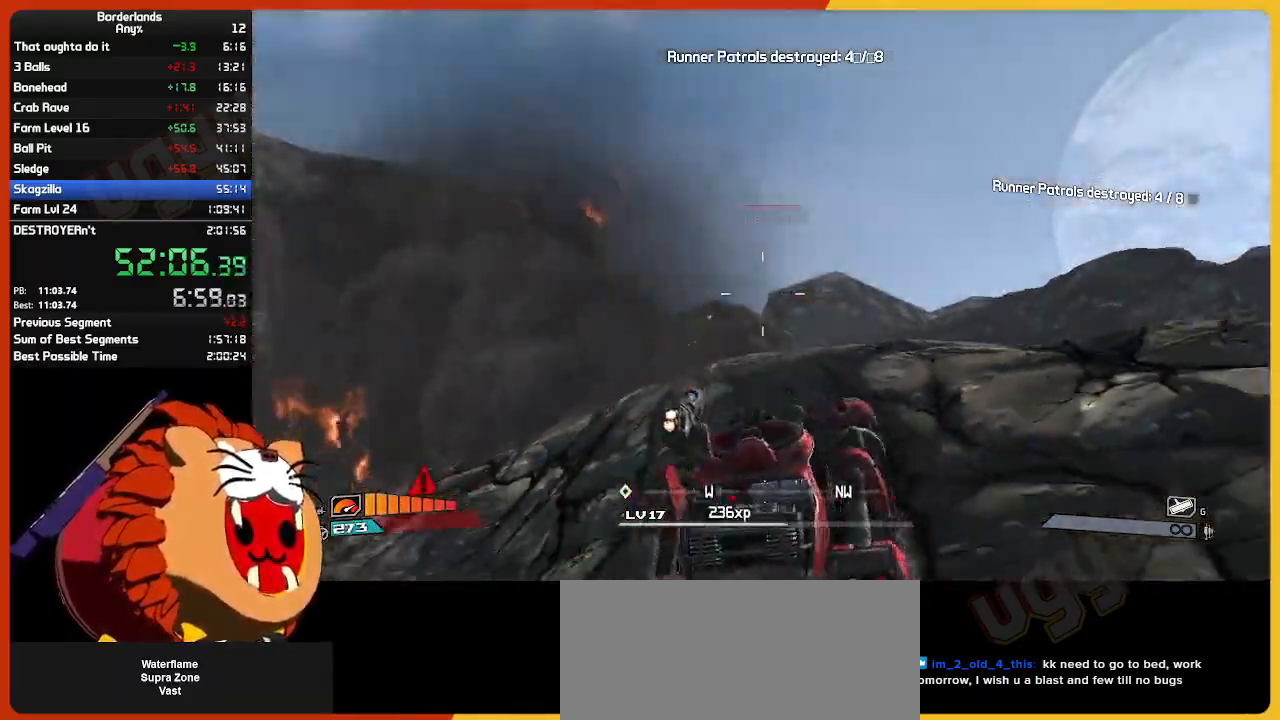
{"keys": ["s"], "mouse": ["left"], "mouse_move": "right", "events": [[100, "mouse_right", "up"]]}
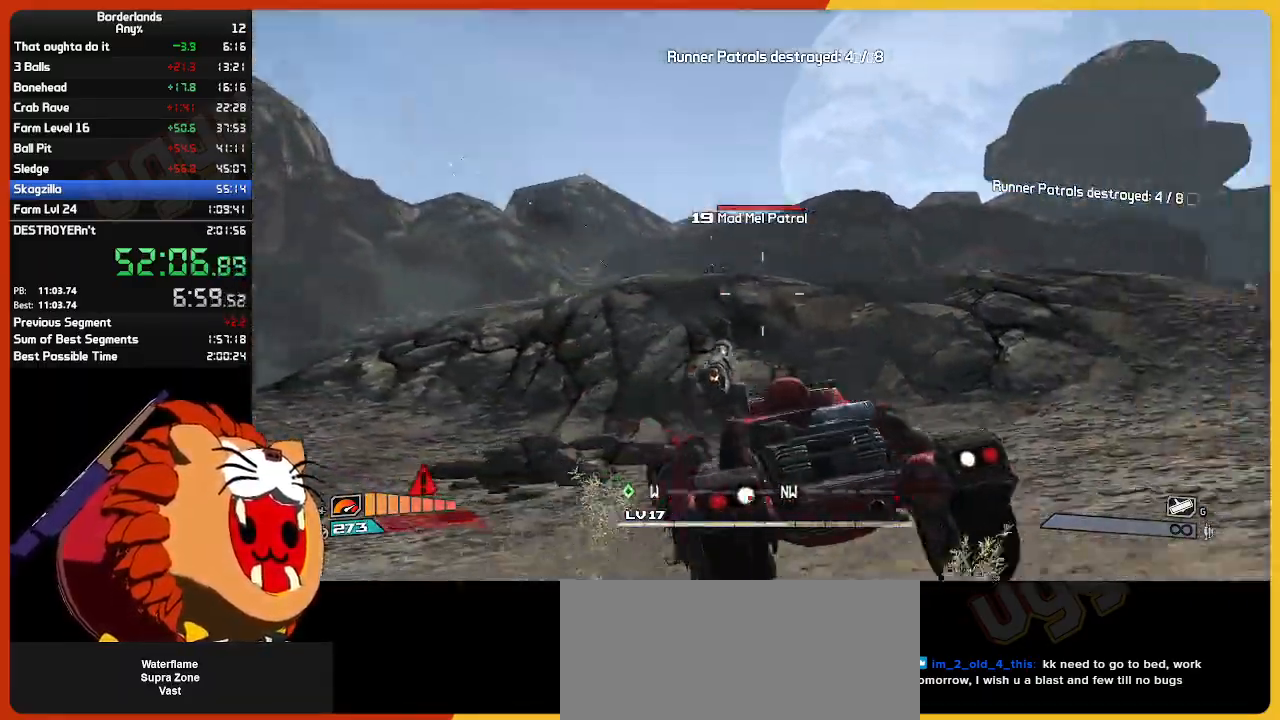
{"keys": ["s"], "mouse": ["left"], "mouse_move": "still", "events": []}
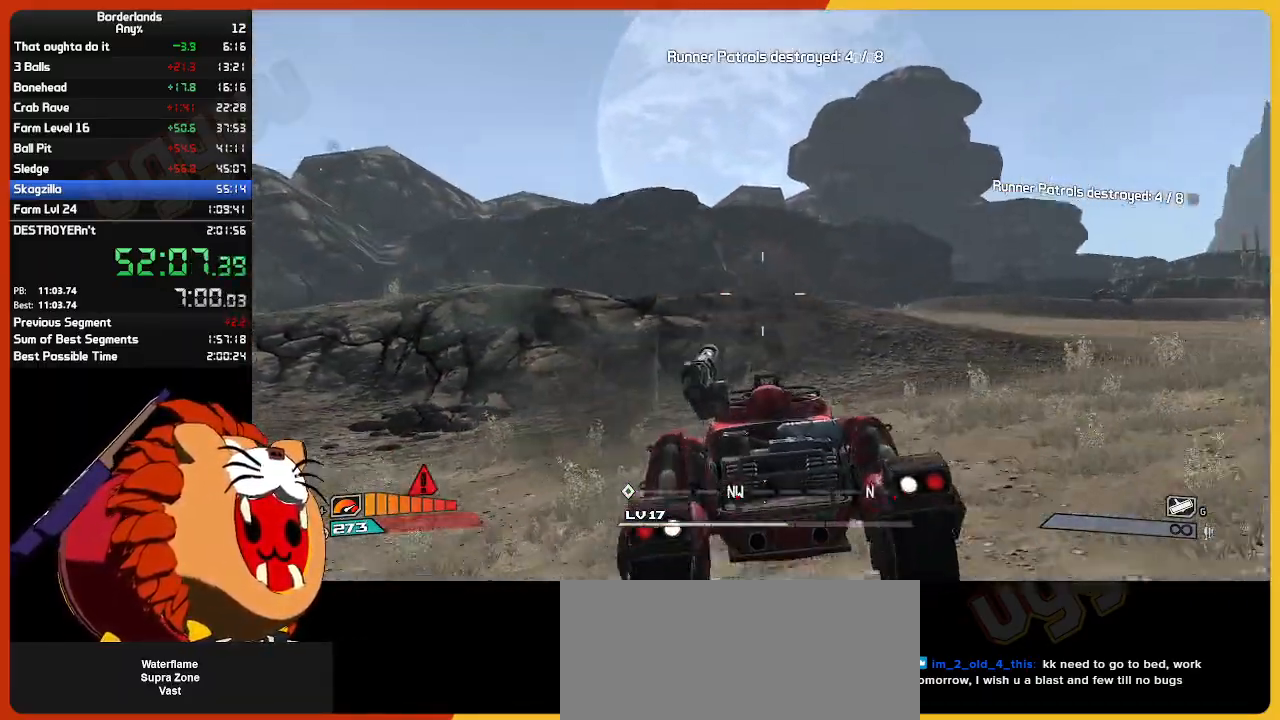
{"keys": ["s"], "mouse": ["left"], "mouse_move": "down-right", "events": [[84, "mouse_right", "down"], [417, "mouse_right", "up"]]}
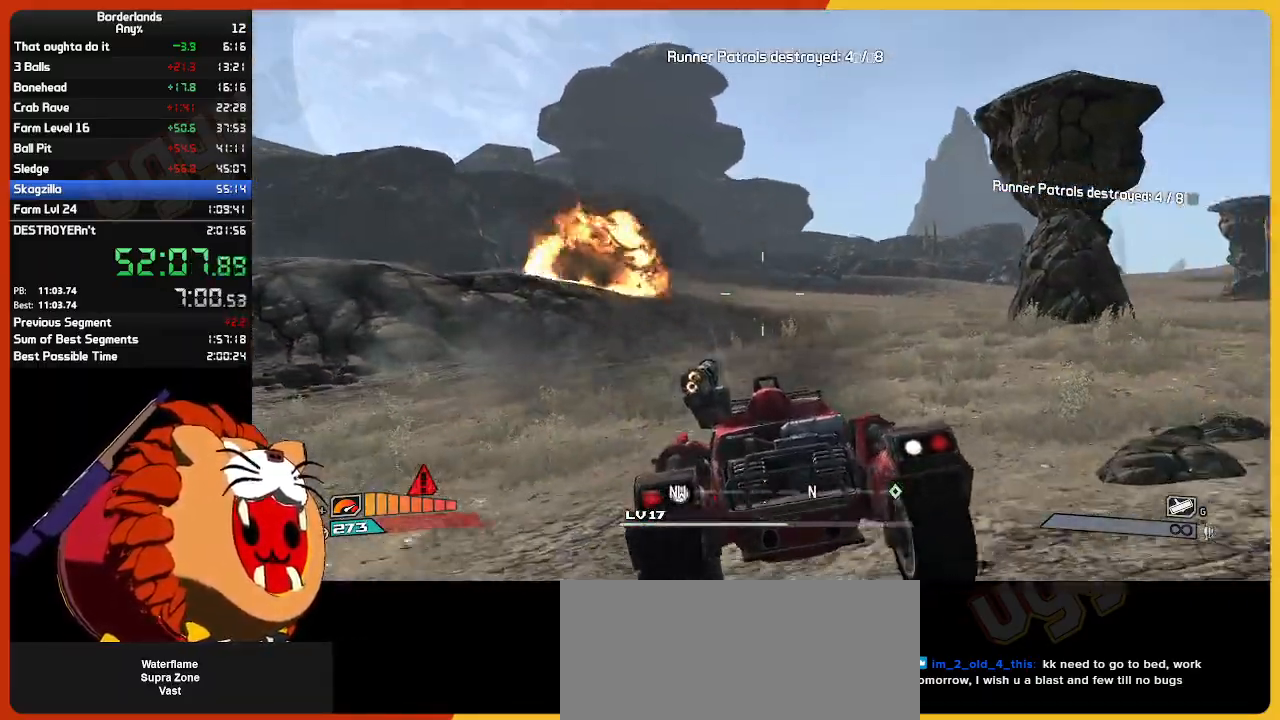
{"keys": [], "mouse": ["left"], "mouse_move": "still", "events": [[284, "s", "up"]]}
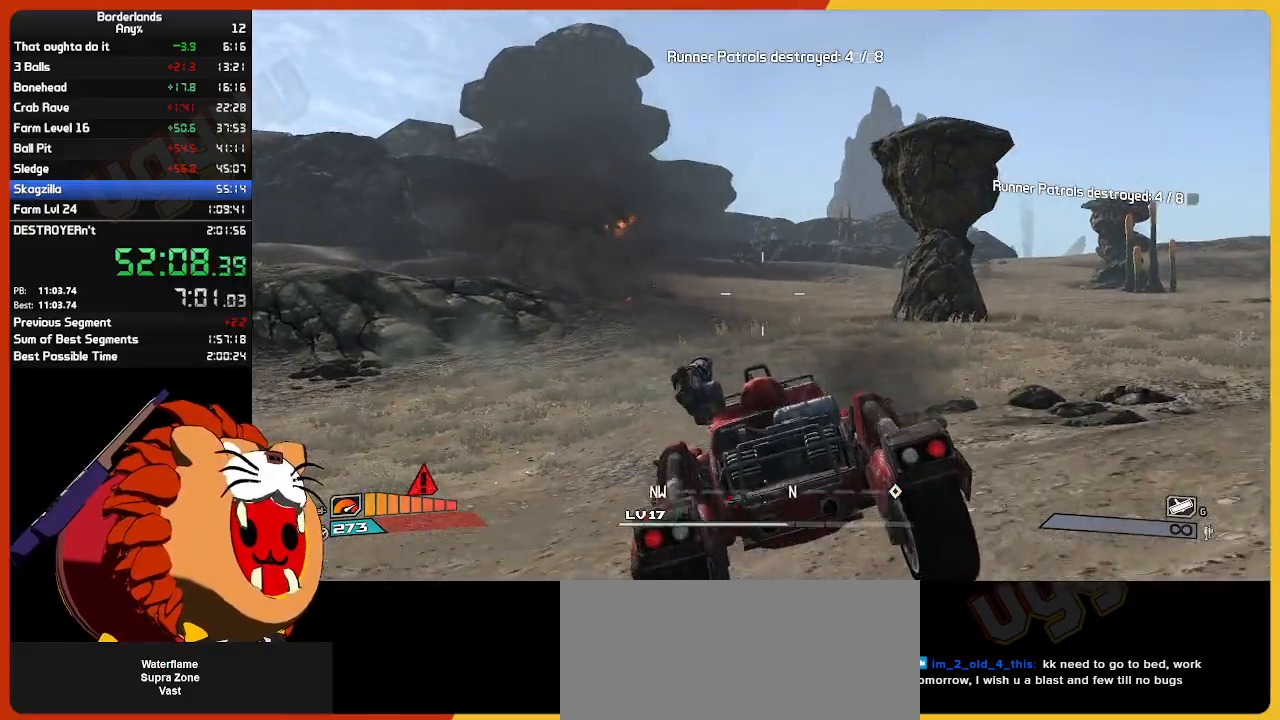
{"keys": ["s"], "mouse": ["left", "right"], "mouse_move": "still", "events": [[167, "s", "down"], [350, "mouse_right", "down"]]}
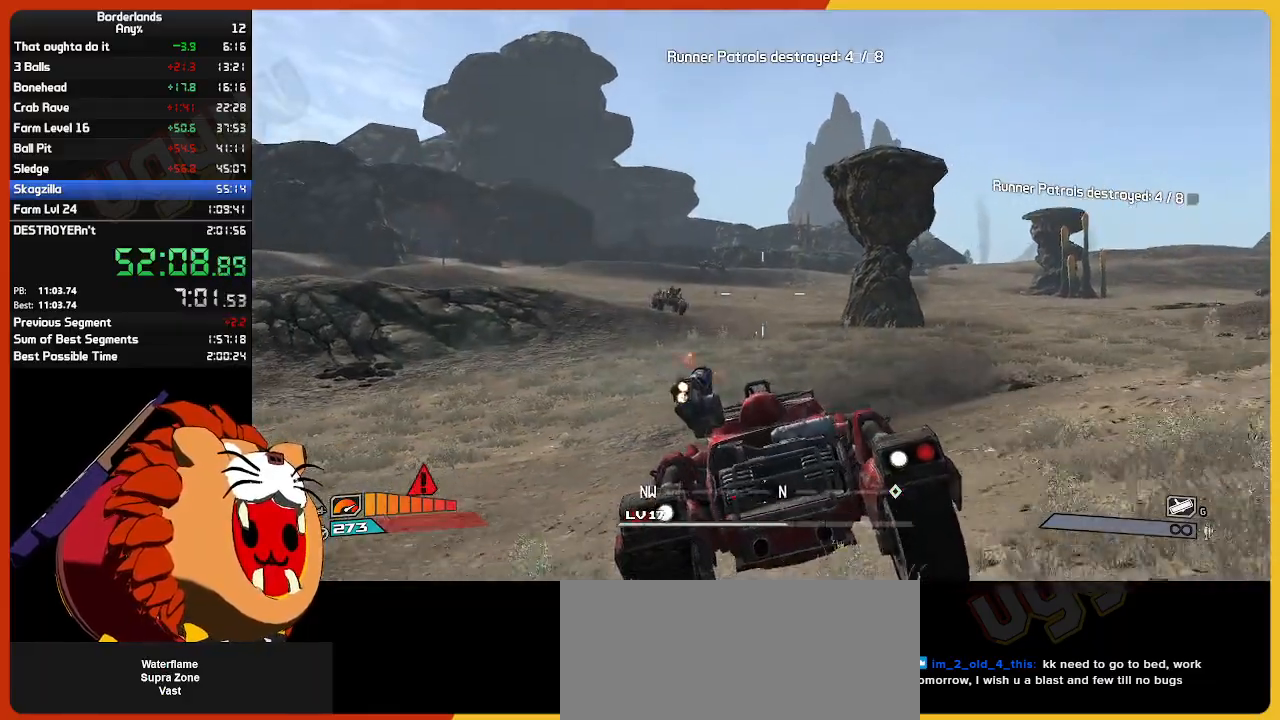
{"keys": ["s"], "mouse": ["left"], "mouse_move": "still", "events": [[134, "mouse_right", "up"]]}
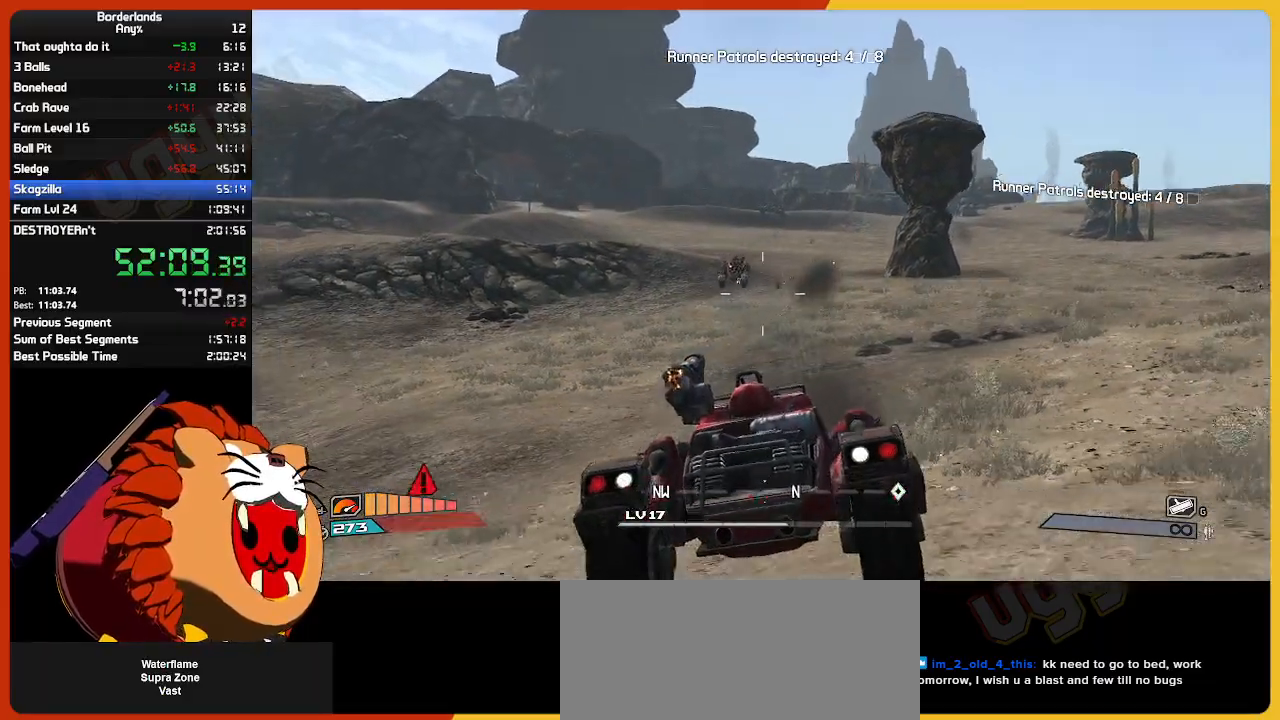
{"keys": [], "mouse": ["left", "right"], "mouse_move": "still", "events": [[100, "s", "up"], [484, "mouse_right", "down"]]}
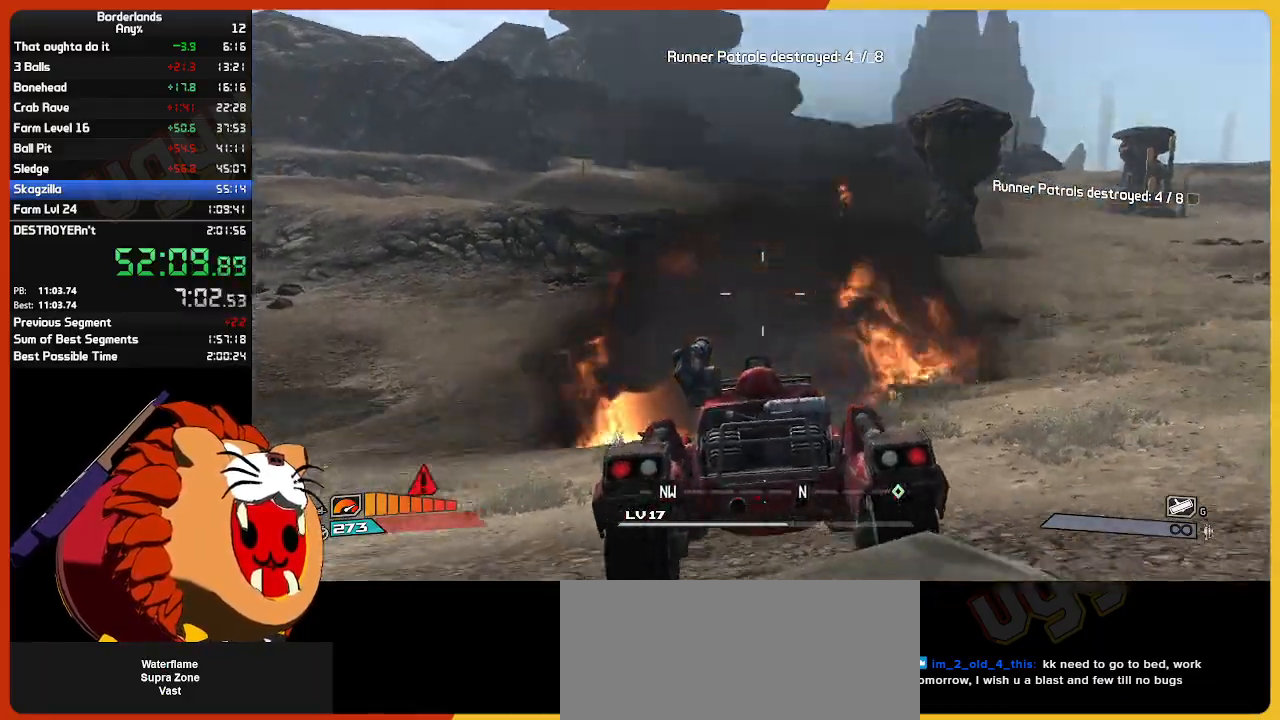
{"keys": [], "mouse": ["left"], "mouse_move": "still", "events": [[34, "w", "down"], [217, "mouse_right", "up"], [267, "mouse_right", "down"], [400, "mouse_right", "up"], [450, "w", "up"]]}
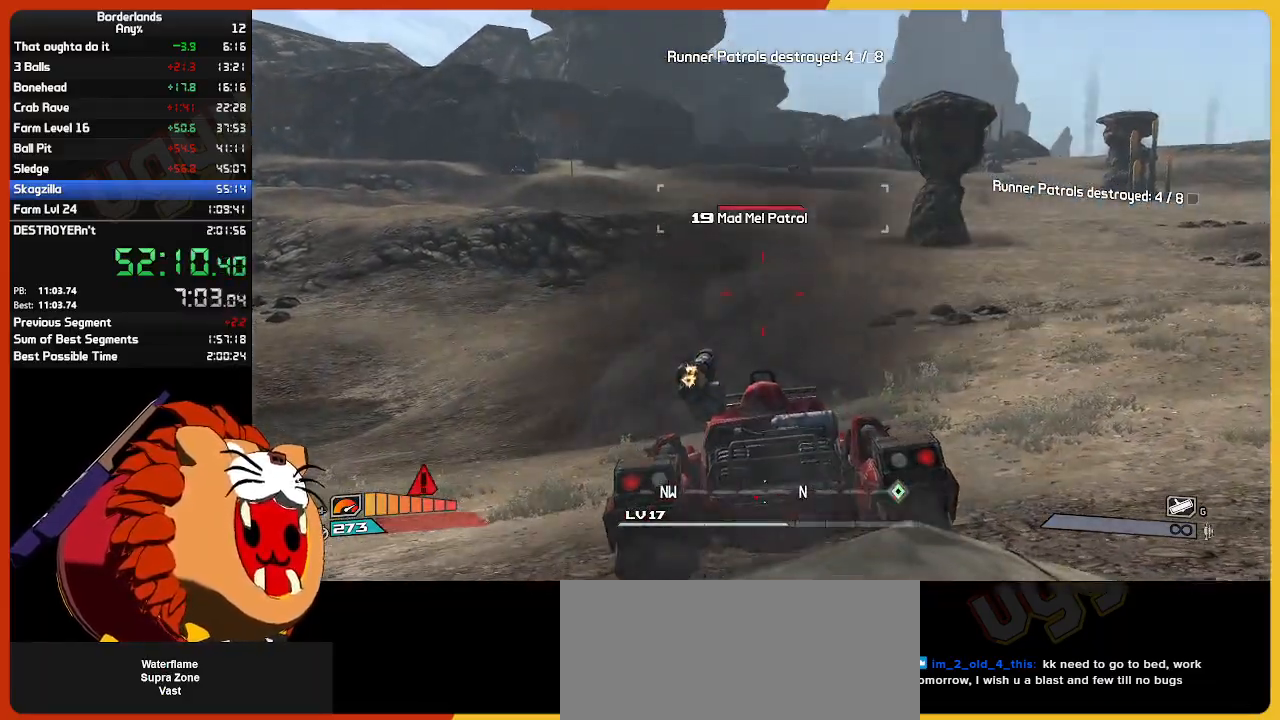
{"keys": [], "mouse": ["left"], "mouse_move": "still", "events": []}
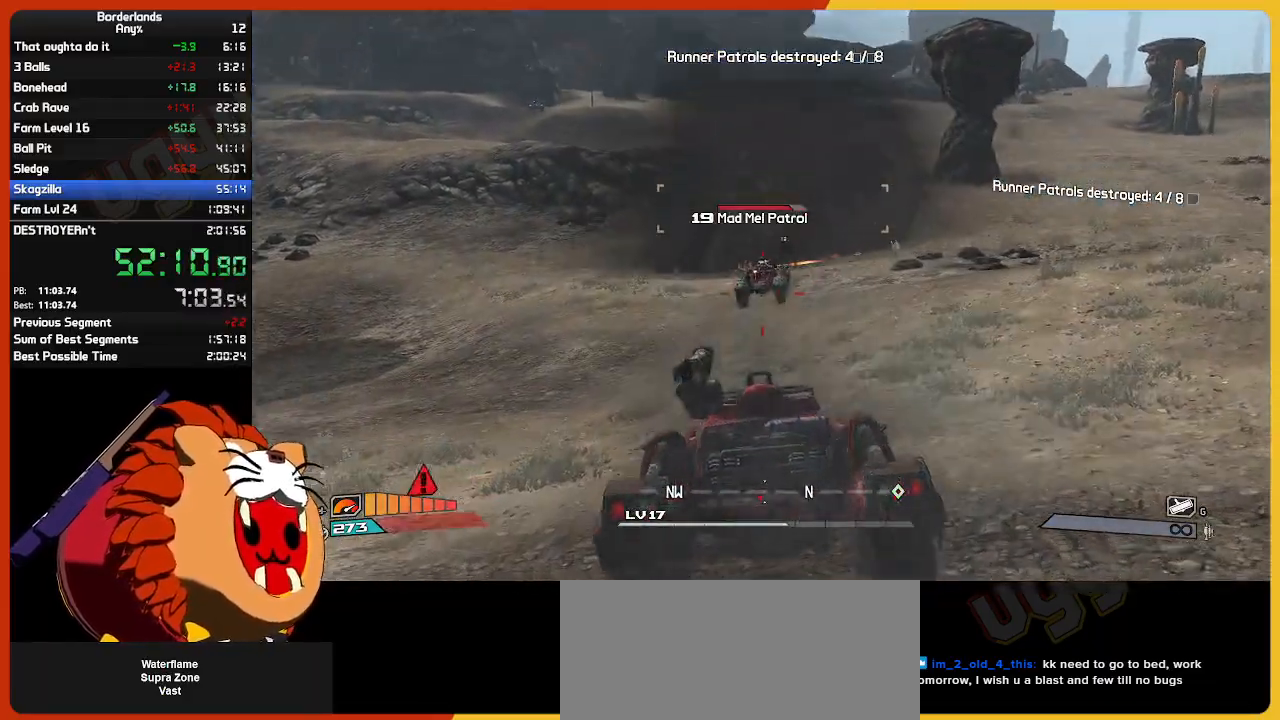
{"keys": [], "mouse": ["left", "right"], "mouse_move": "left", "events": [[100, "mouse_right", "down"], [284, "mouse_right", "up"], [334, "mouse_right", "down"]]}
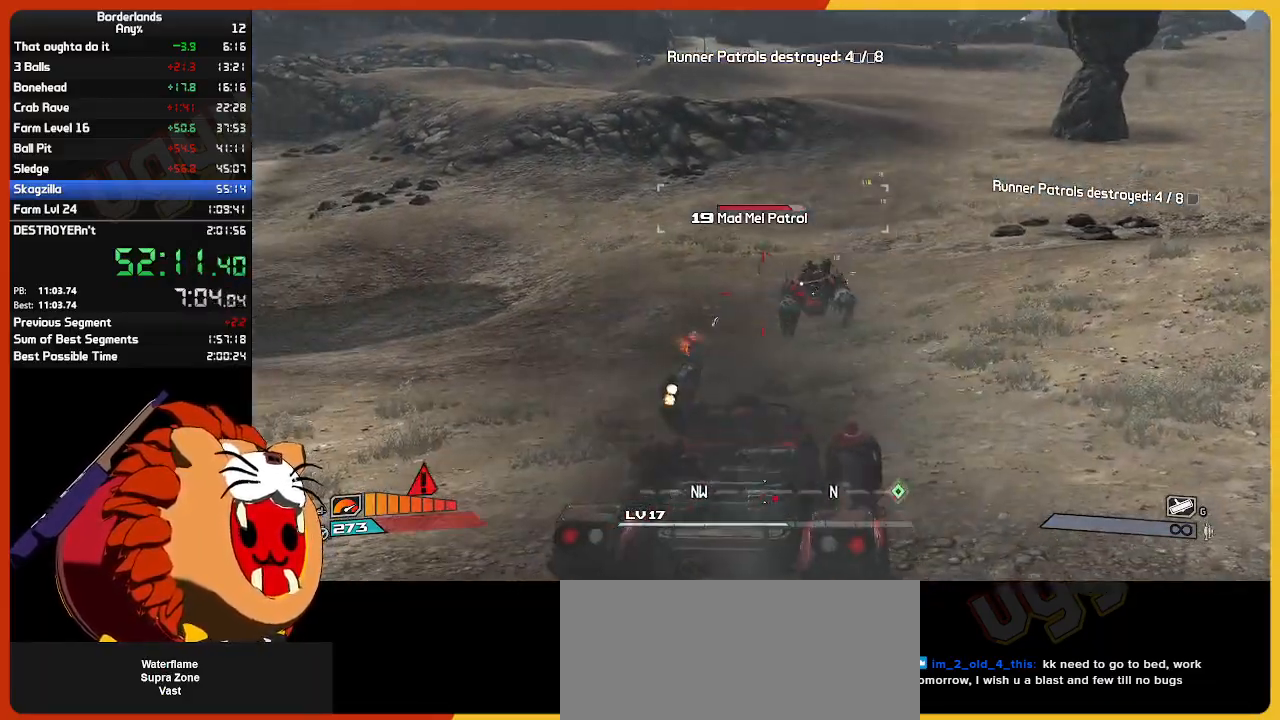
{"keys": ["w"], "mouse": ["left"], "mouse_move": "still", "events": [[67, "w", "down"], [167, "mouse_right", "up"]]}
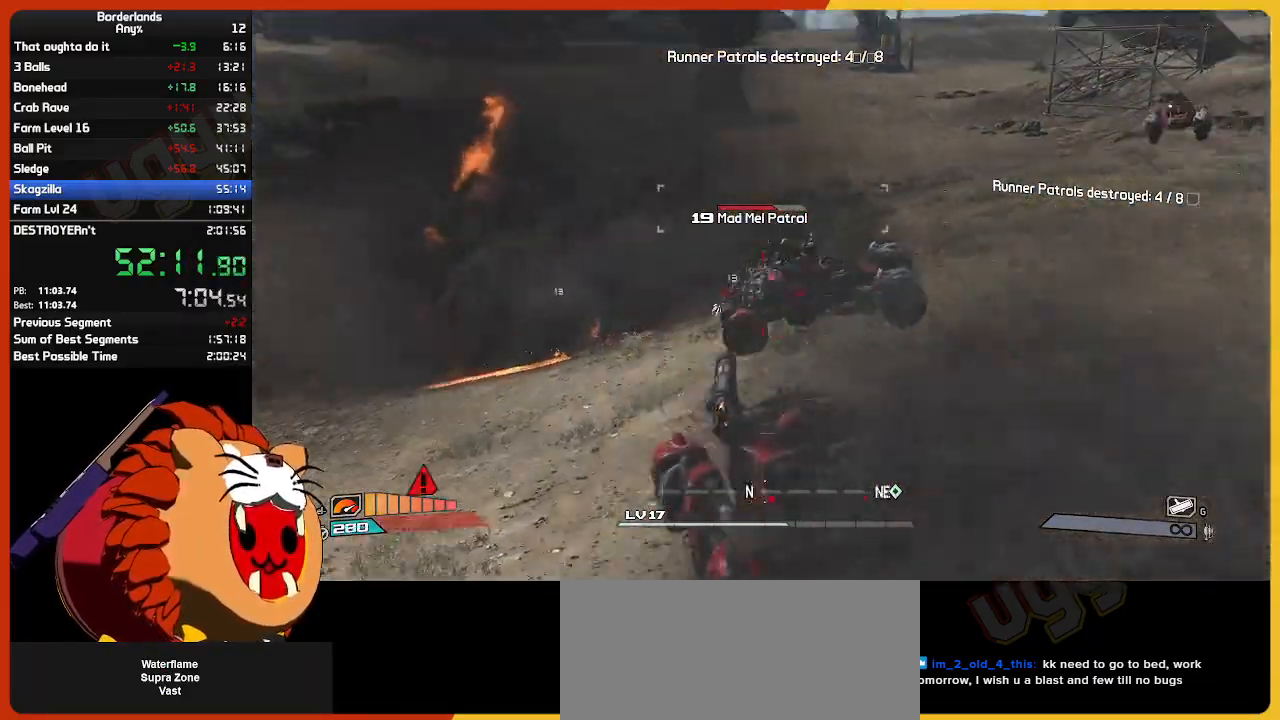
{"keys": ["w"], "mouse": ["left", "right"], "mouse_move": "still", "events": [[417, "mouse_right", "down"]]}
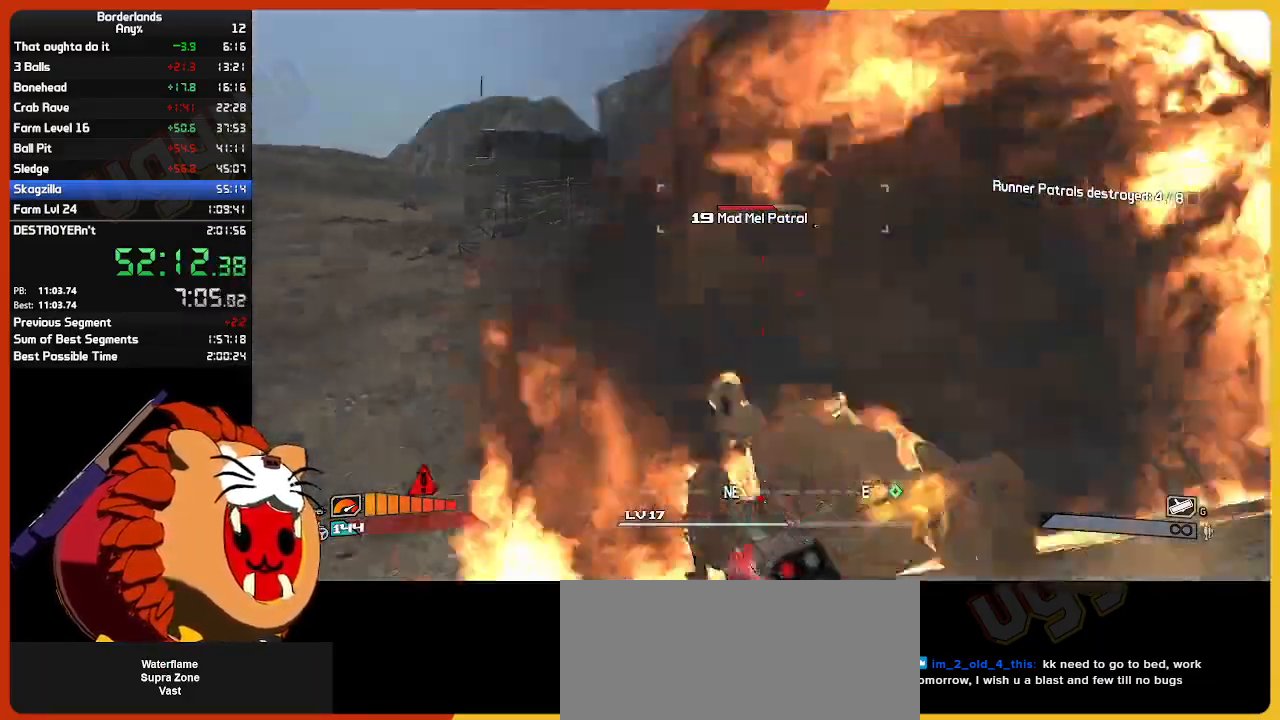
{"keys": ["s"], "mouse": ["left"], "mouse_move": "still", "events": [[150, "w", "up"], [334, "s", "down"], [384, "mouse_right", "up"]]}
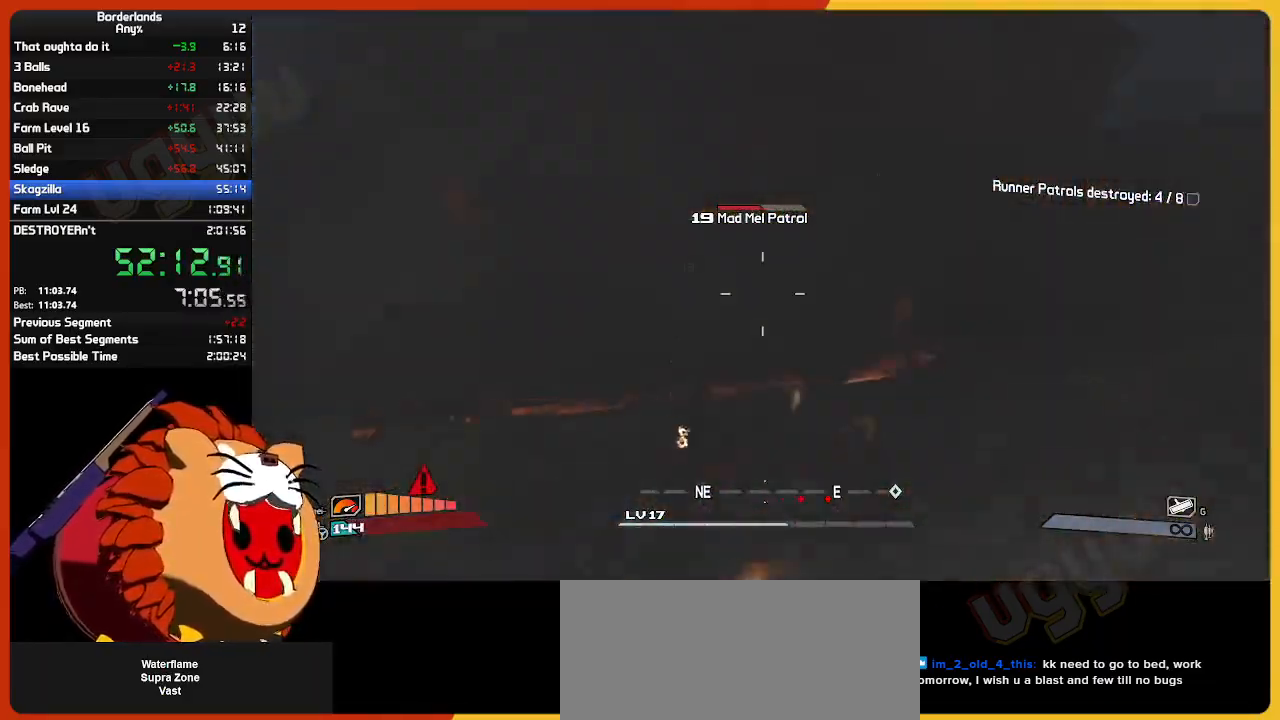
{"keys": ["s"], "mouse": ["left"], "mouse_move": "still", "events": []}
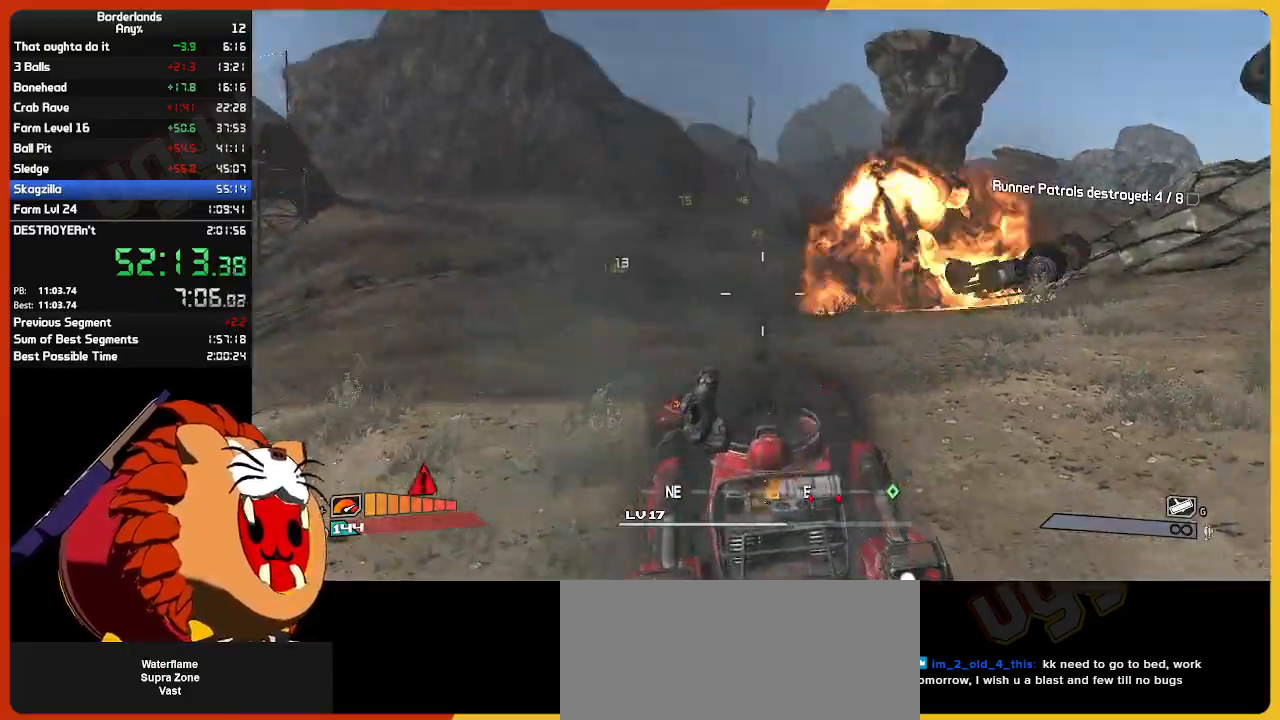
{"keys": ["s"], "mouse": ["left", "right"], "mouse_move": "still", "events": [[267, "mouse_right", "down"], [417, "mouse_right", "up"], [467, "mouse_right", "down"]]}
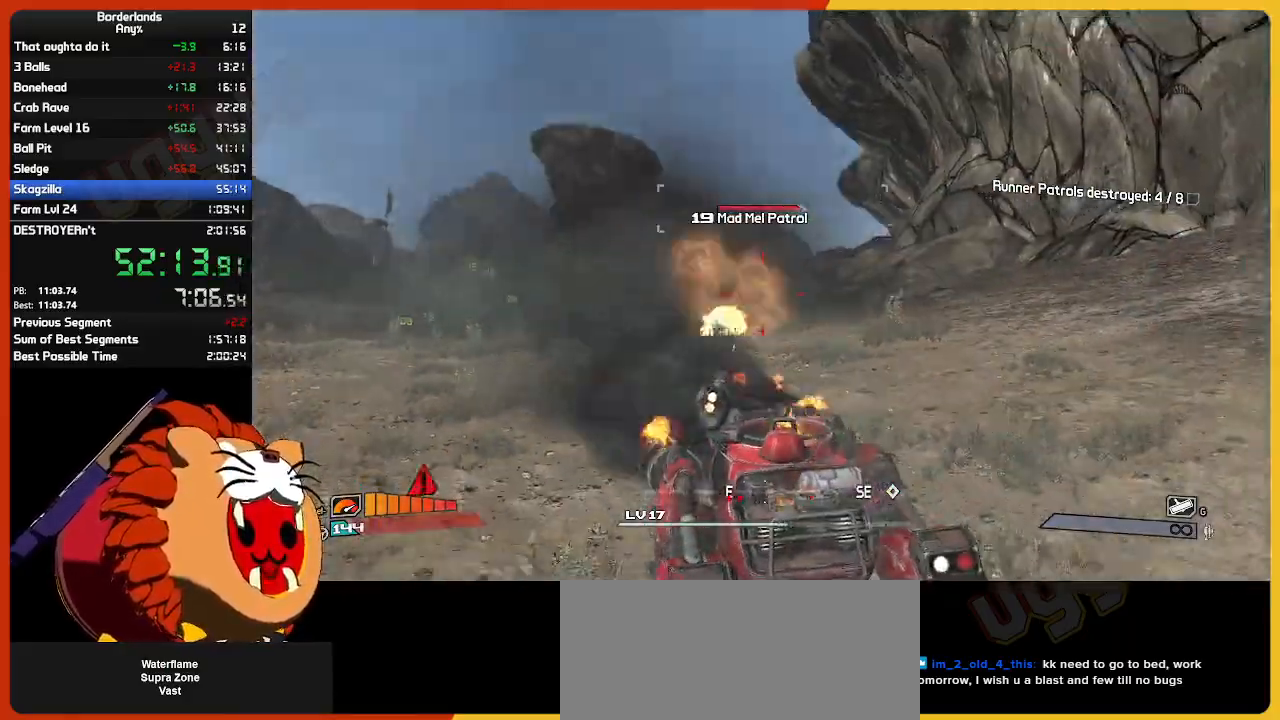
{"keys": ["s"], "mouse": ["left"], "mouse_move": "still", "events": [[250, "mouse_right", "up"]]}
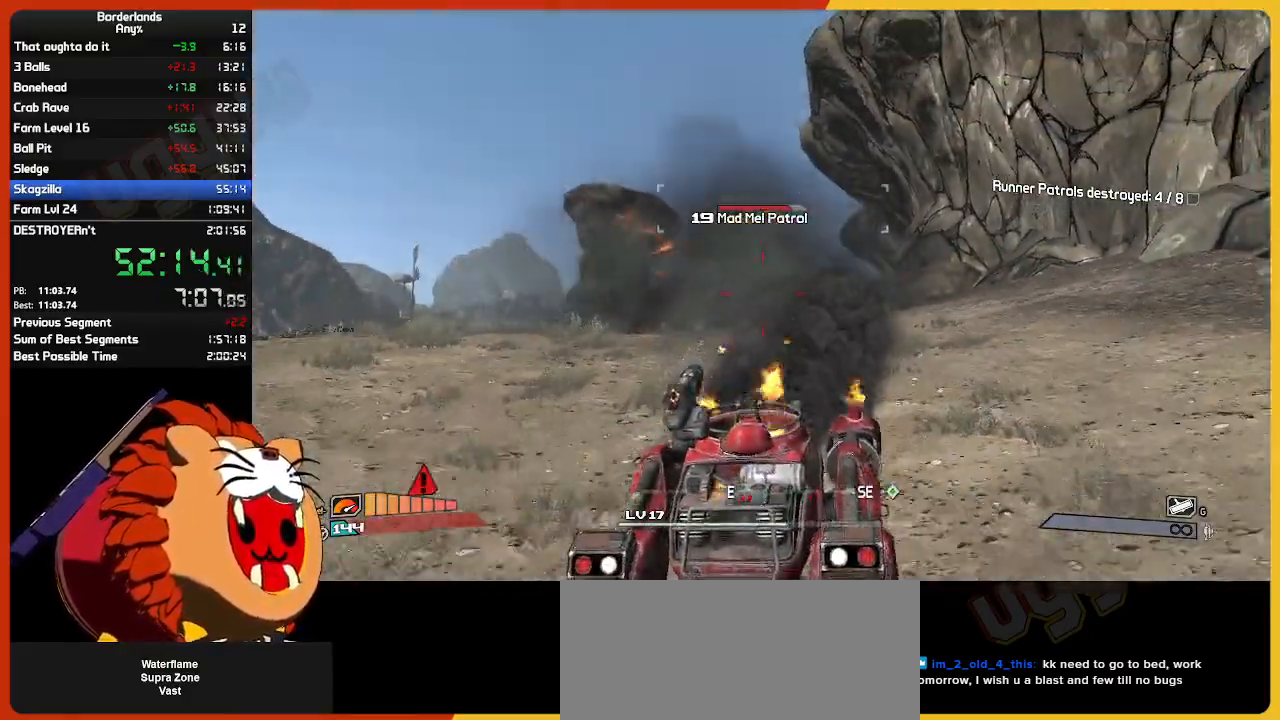
{"keys": ["s"], "mouse": ["left", "right"], "mouse_move": "still", "events": [[450, "mouse_right", "down"]]}
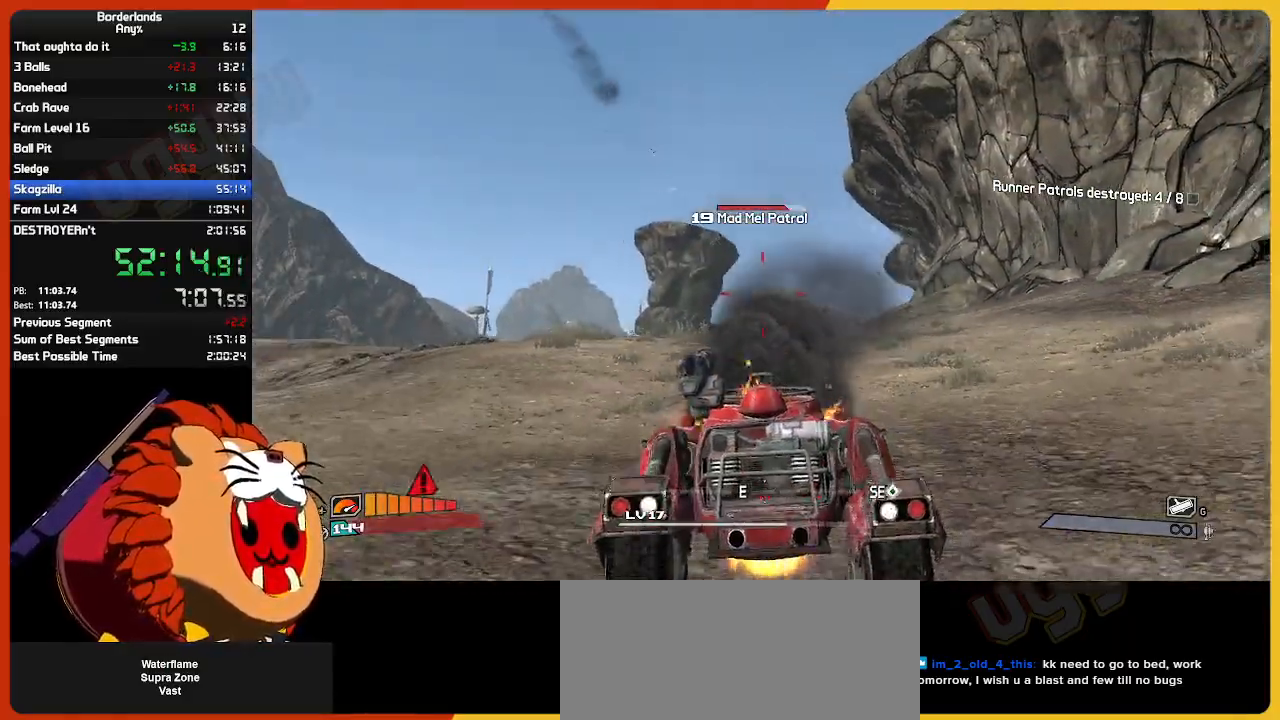
{"keys": ["s"], "mouse": ["left"], "mouse_move": "still", "events": [[467, "mouse_right", "up"]]}
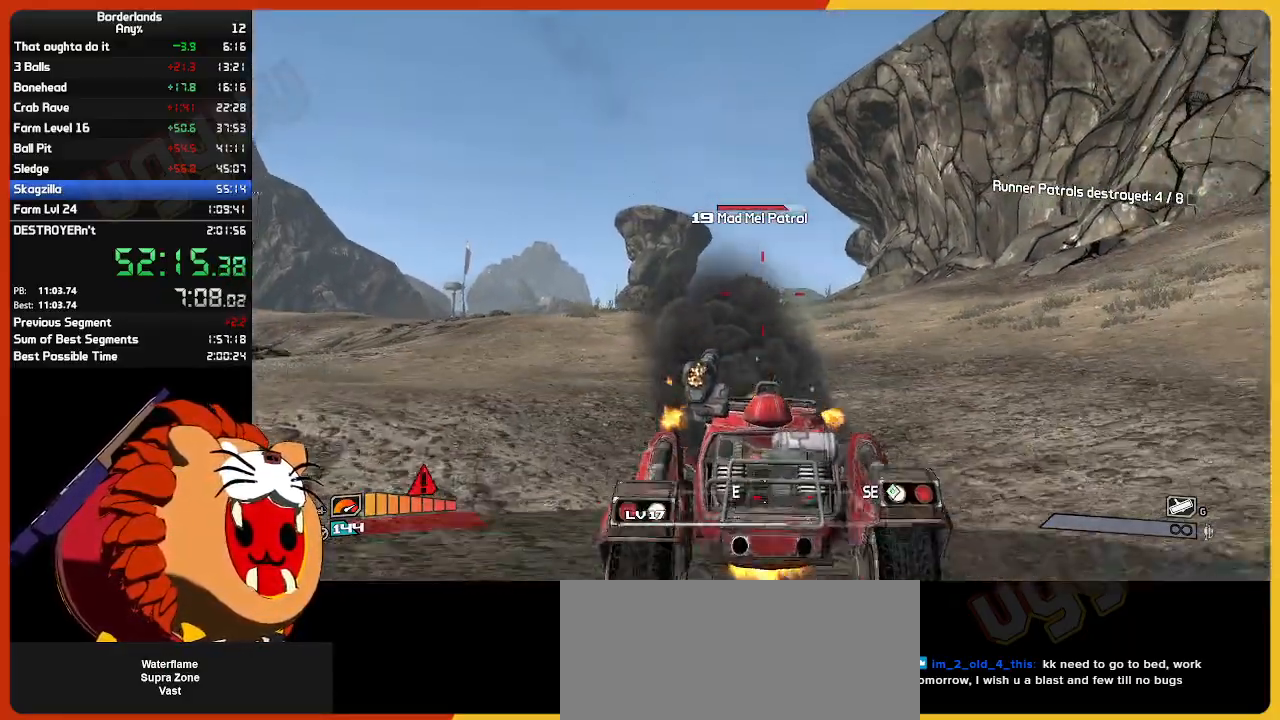
{"keys": ["w"], "mouse": ["left"], "mouse_move": "still", "events": [[100, "mouse_right", "down"], [200, "mouse_right", "up"], [234, "s", "up"], [334, "mouse_right", "down"], [434, "mouse_right", "up"], [434, "w", "down"]]}
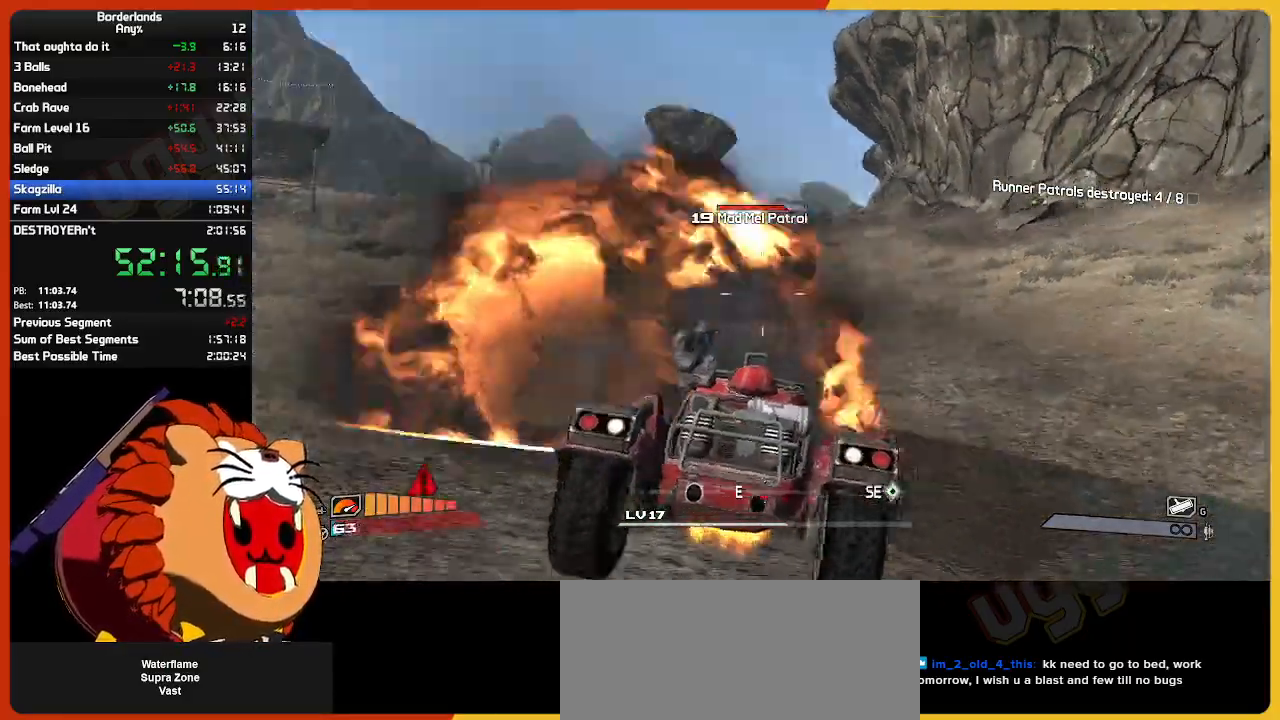
{"keys": ["w"], "mouse": ["left"], "mouse_move": "still", "events": []}
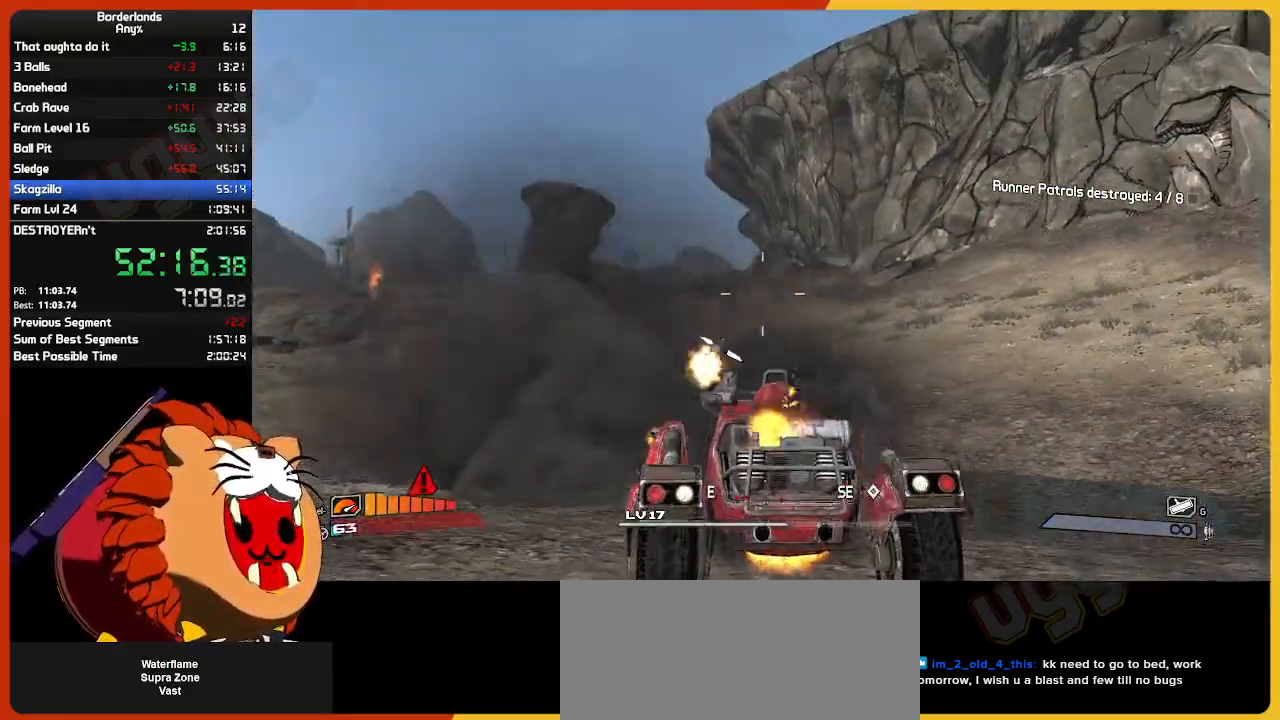
{"keys": ["w"], "mouse": ["left"], "mouse_move": "still", "events": [[34, "mouse_right", "down"], [267, "mouse_right", "up"]]}
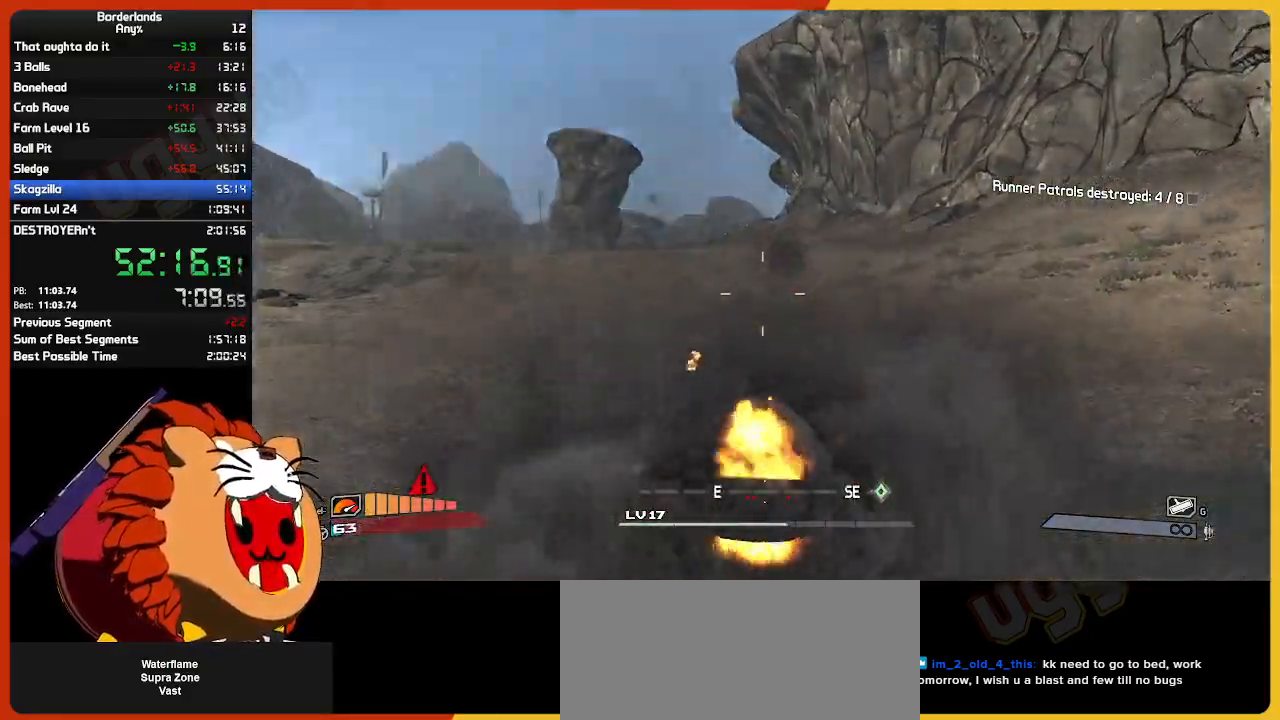
{"keys": ["w"], "mouse": ["left"], "mouse_move": "still", "events": []}